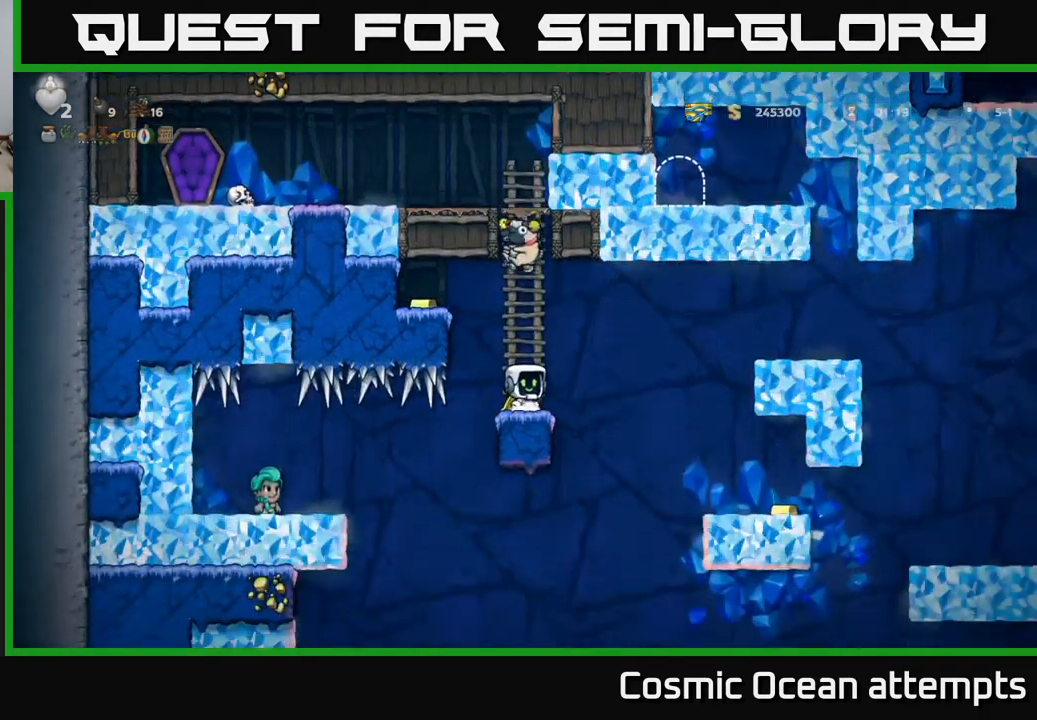
Gameplay with a controller (Xbox layout); each line is a JSON object with the inputs held at the frame after it. "events" lists button and stick changes between this image and that frame as [ms after this image, input, new state], when the widget could be followed in between. Not read: right_stick.
{"buttons": [], "left_stick": "center", "events": []}
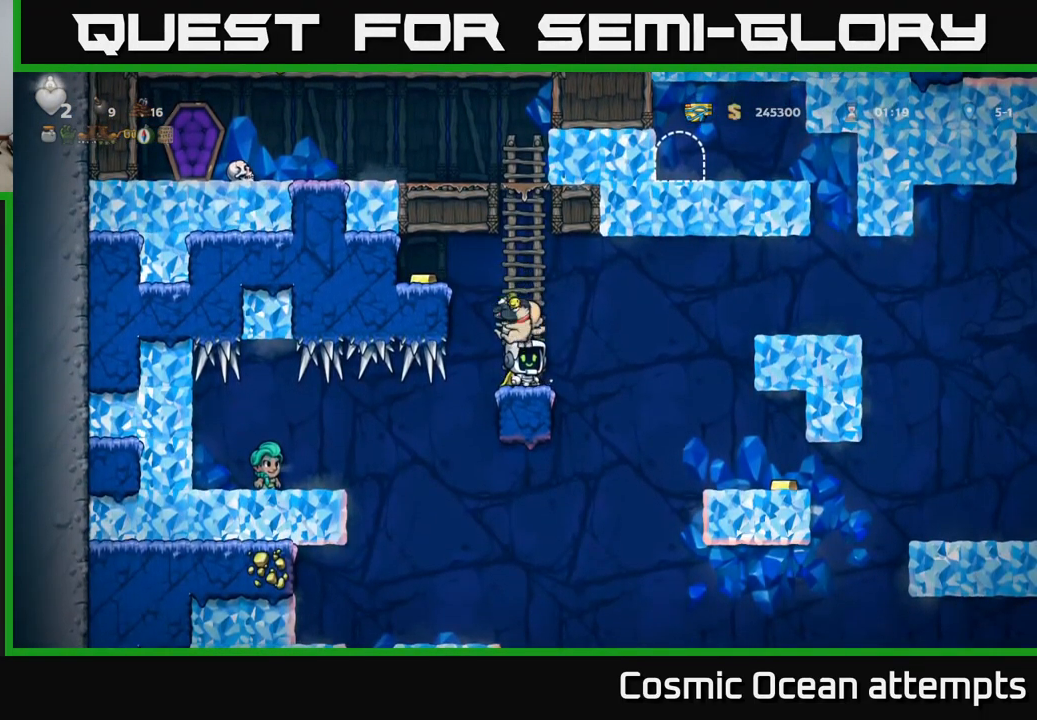
{"buttons": ["A", "DPAD_LEFT"], "left_stick": "center", "events": [[417, "A", "down"], [467, "DPAD_LEFT", "down"]]}
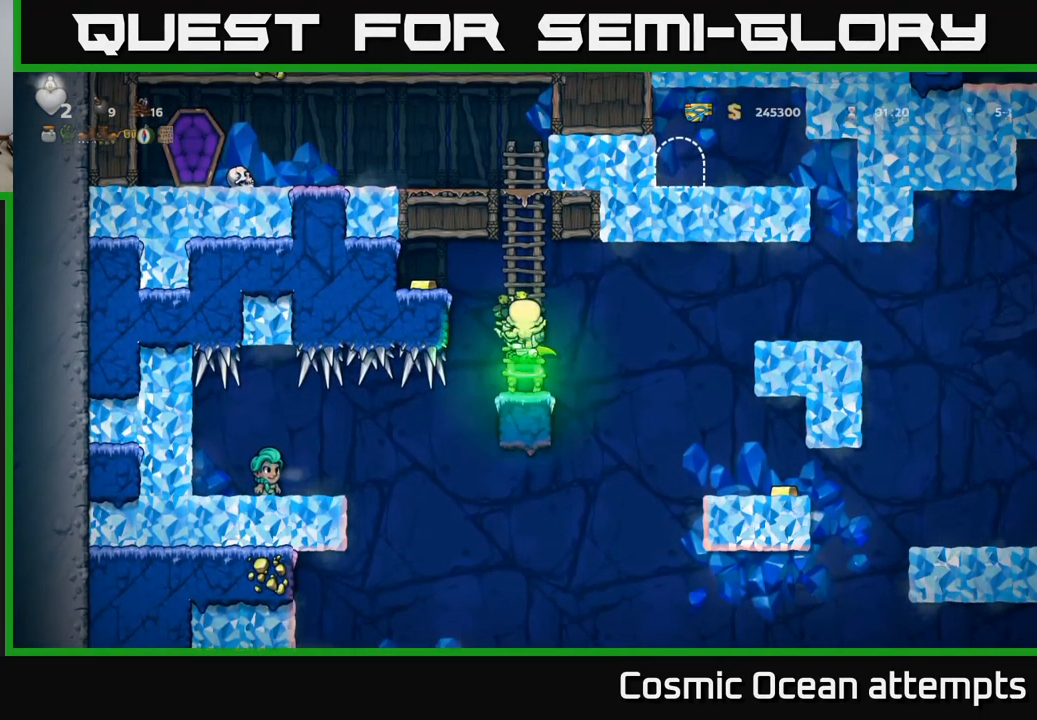
{"buttons": [], "left_stick": "center", "events": [[250, "A", "up"], [334, "DPAD_LEFT", "up"]]}
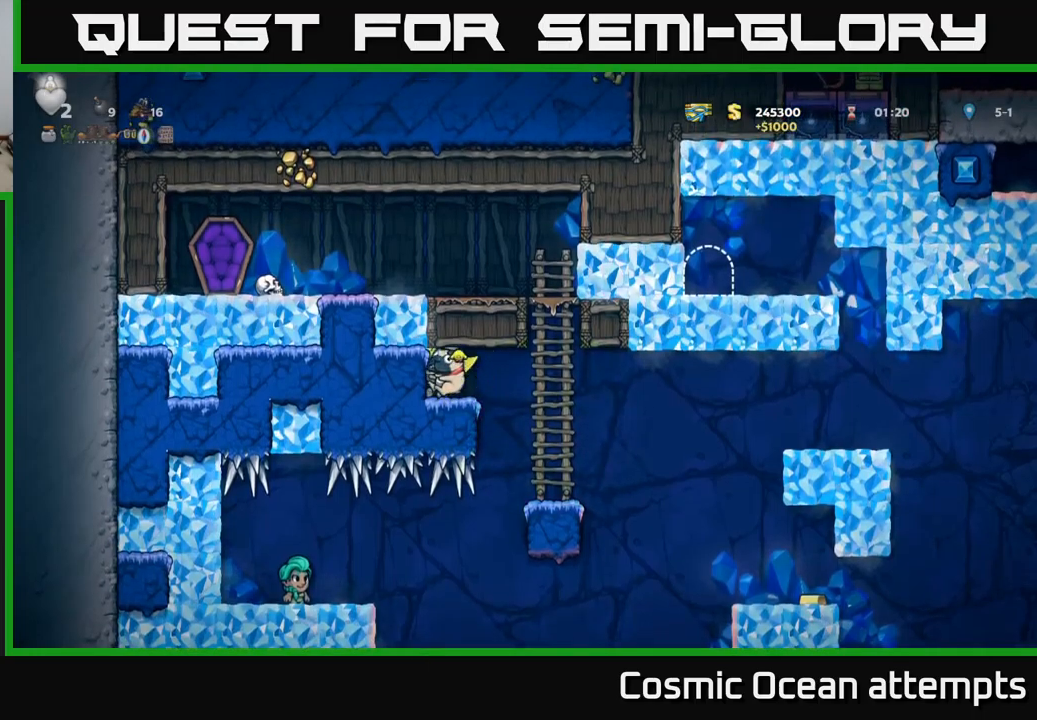
{"buttons": [], "left_stick": "center", "events": [[50, "DPAD_RIGHT", "down"], [284, "DPAD_RIGHT", "up"]]}
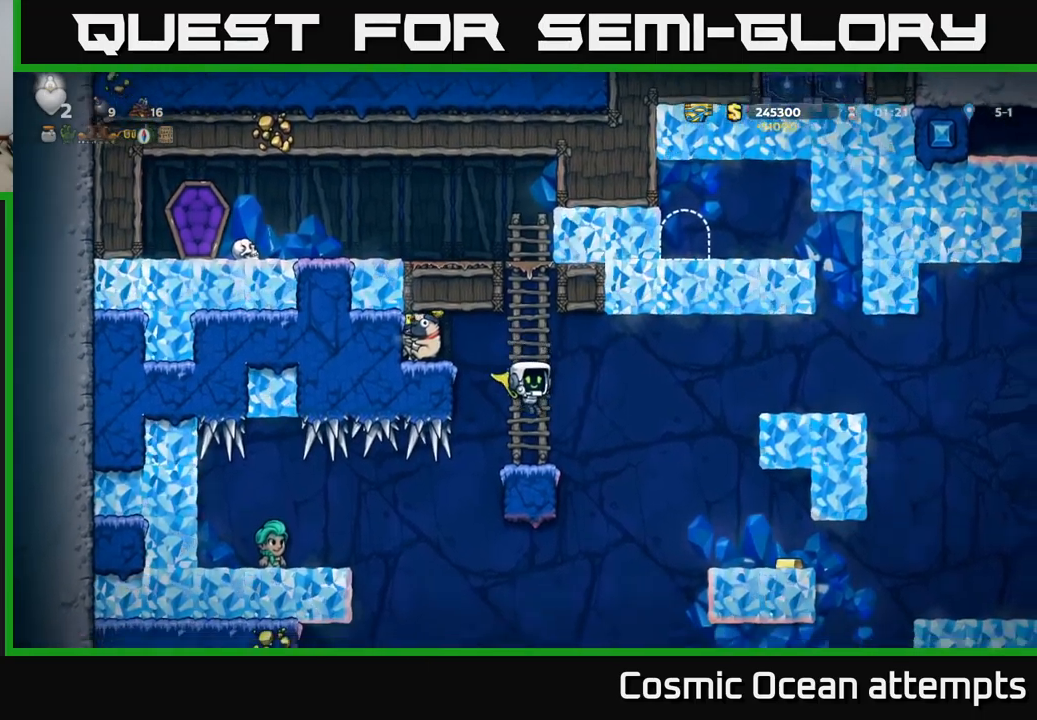
{"buttons": ["DPAD_RIGHT"], "left_stick": "center", "events": [[167, "DPAD_RIGHT", "down"], [250, "A", "down"], [450, "A", "up"]]}
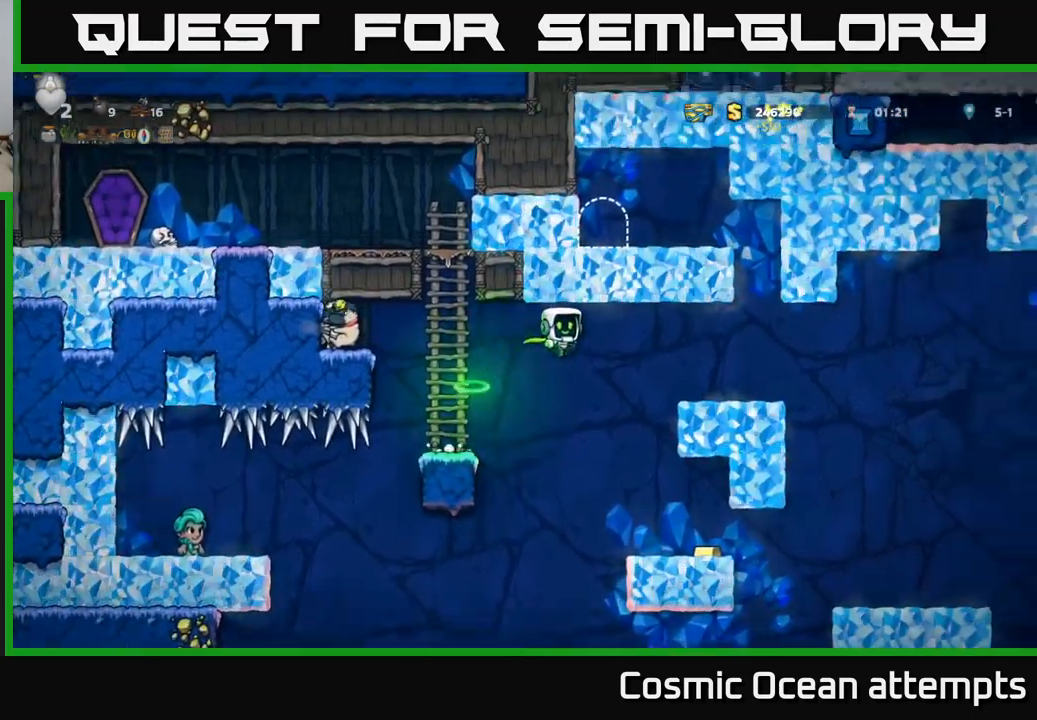
{"buttons": [], "left_stick": "center", "events": [[84, "A", "down"], [134, "DPAD_RIGHT", "up"], [184, "DPAD_LEFT", "down"], [300, "DPAD_LEFT", "up"], [367, "A", "up"]]}
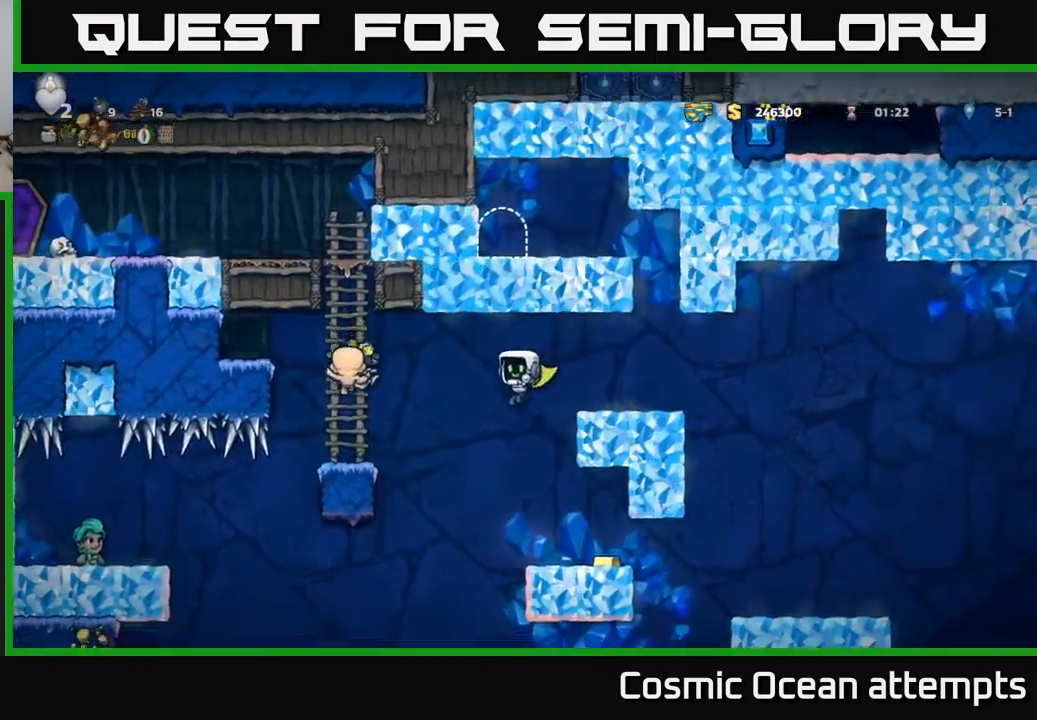
{"buttons": [], "left_stick": "center", "events": [[100, "DPAD_RIGHT", "down"], [184, "DPAD_RIGHT", "up"]]}
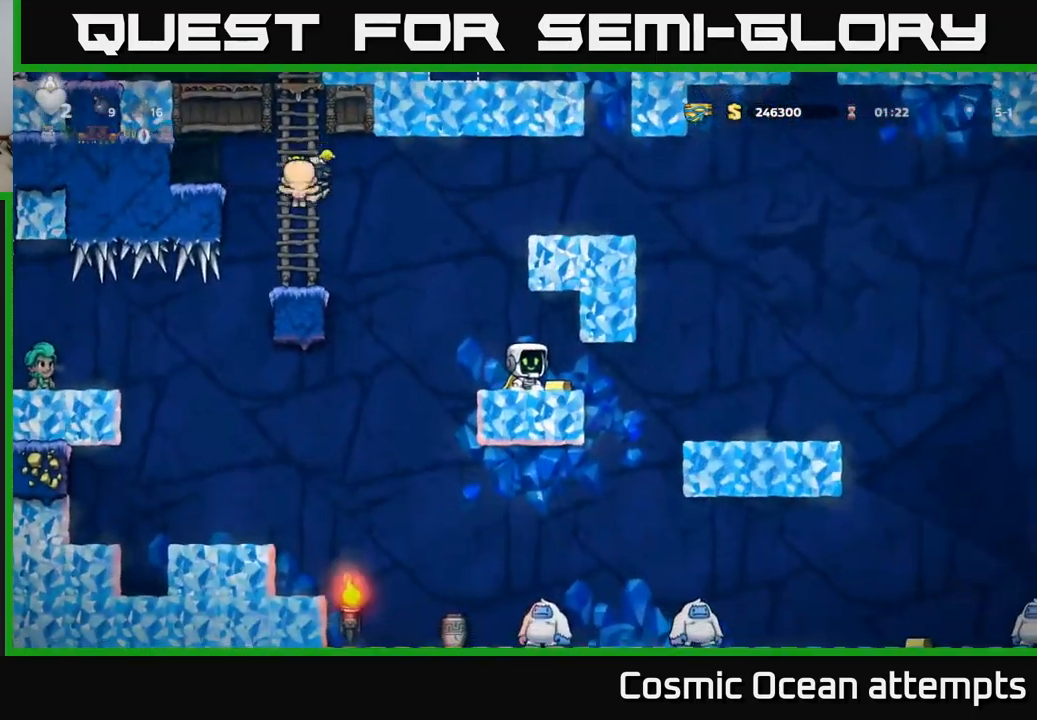
{"buttons": ["DPAD_RIGHT"], "left_stick": "center", "events": [[217, "DPAD_RIGHT", "down"], [300, "DPAD_RIGHT", "up"], [450, "DPAD_RIGHT", "down"]]}
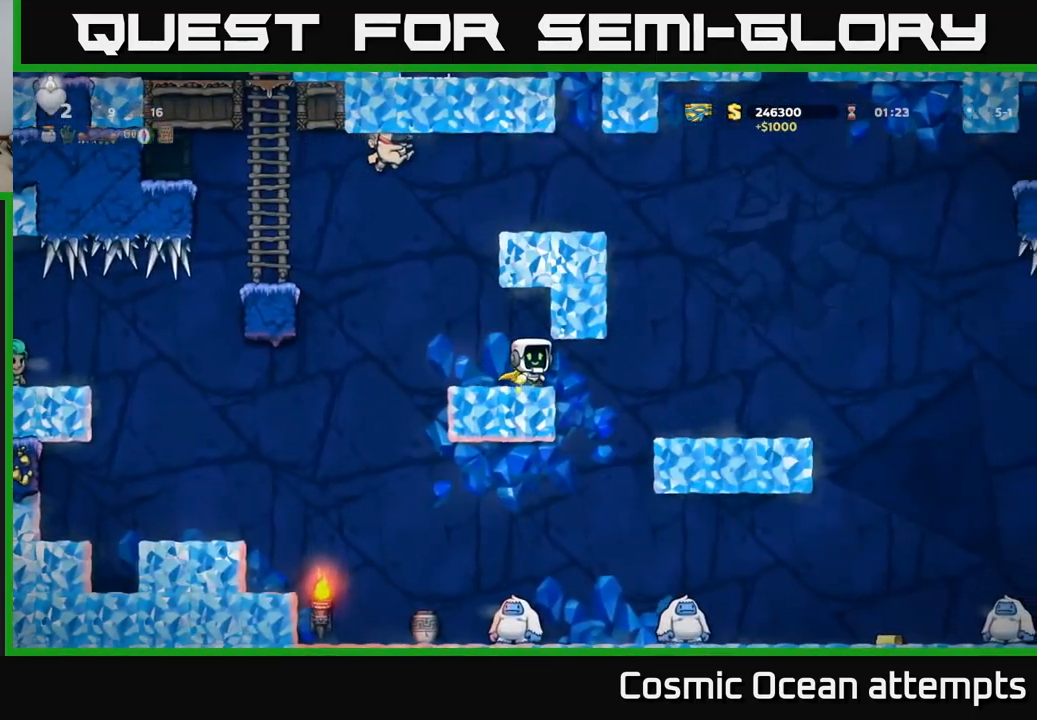
{"buttons": [], "left_stick": "center", "events": [[384, "DPAD_RIGHT", "up"]]}
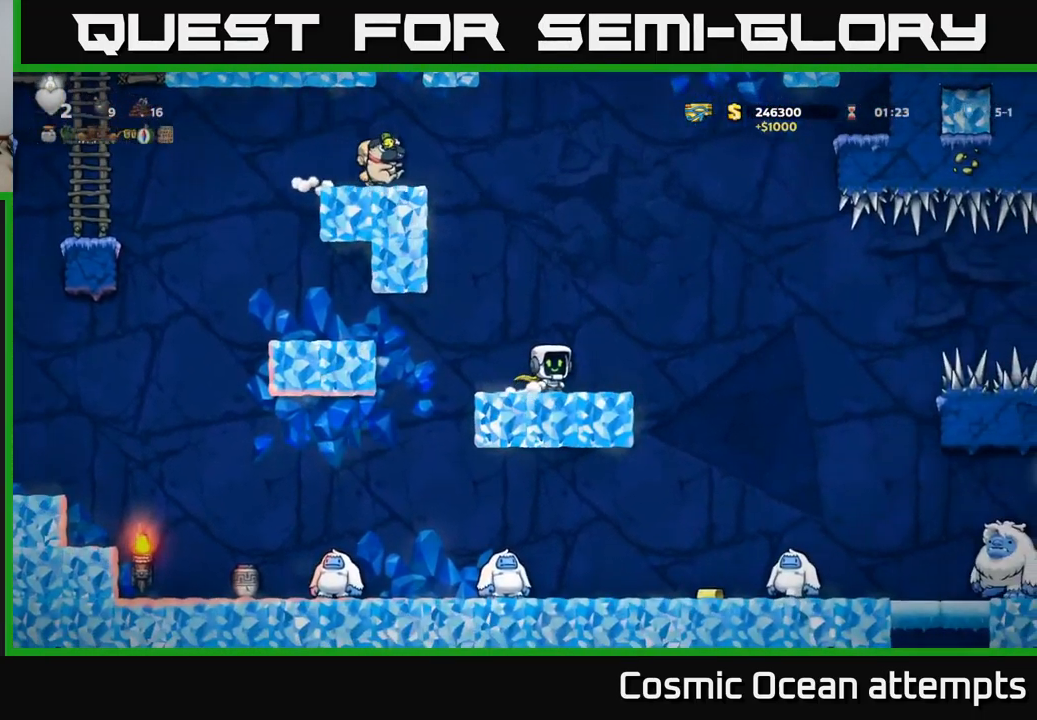
{"buttons": ["DPAD_RIGHT"], "left_stick": "center", "events": [[467, "DPAD_RIGHT", "down"]]}
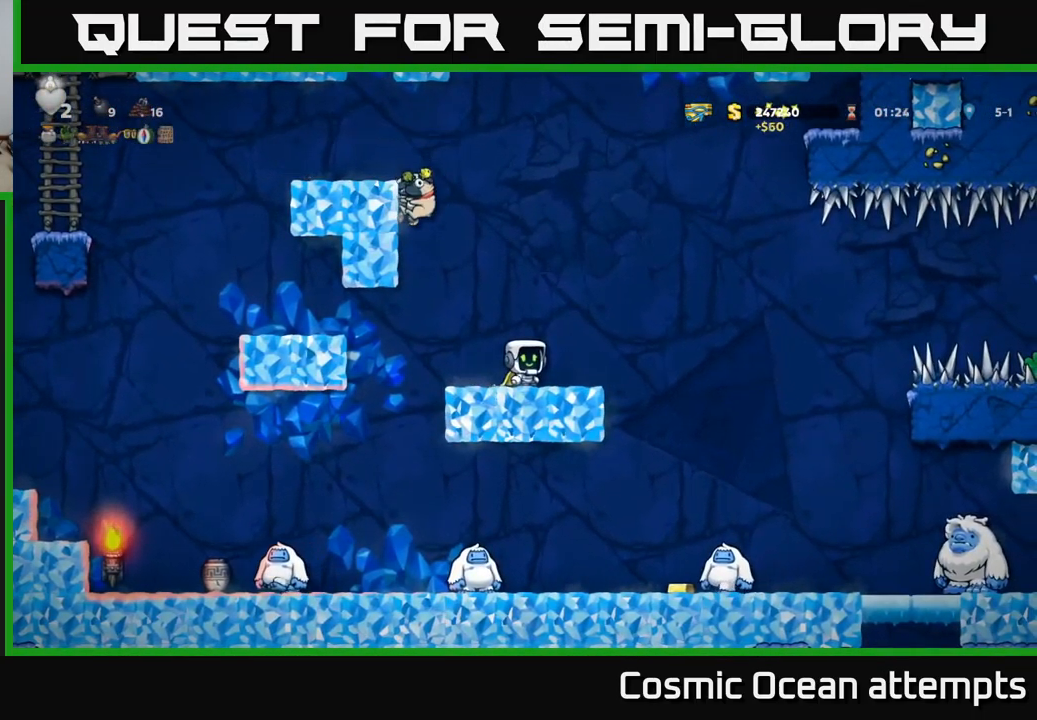
{"buttons": ["A"], "left_stick": "center", "events": [[100, "DPAD_RIGHT", "up"], [267, "A", "down"]]}
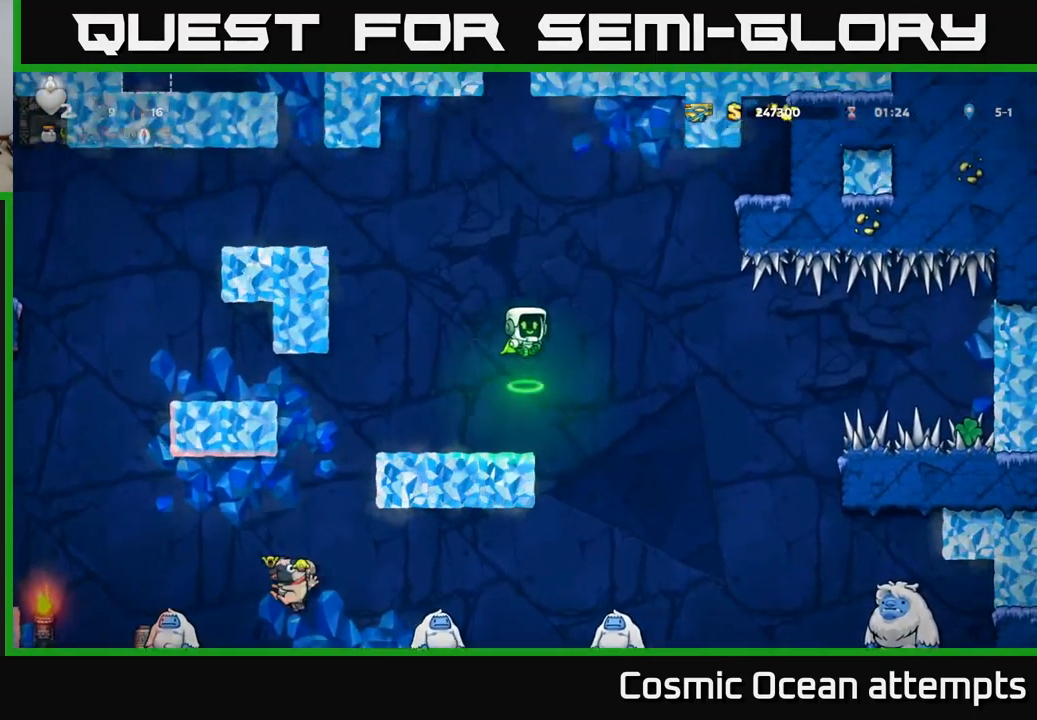
{"buttons": ["DPAD_LEFT"], "left_stick": "center", "events": [[67, "DPAD_DOWN", "down"], [184, "L1", "down"], [267, "DPAD_DOWN", "up"], [267, "L1", "up"], [334, "A", "up"], [417, "DPAD_LEFT", "down"]]}
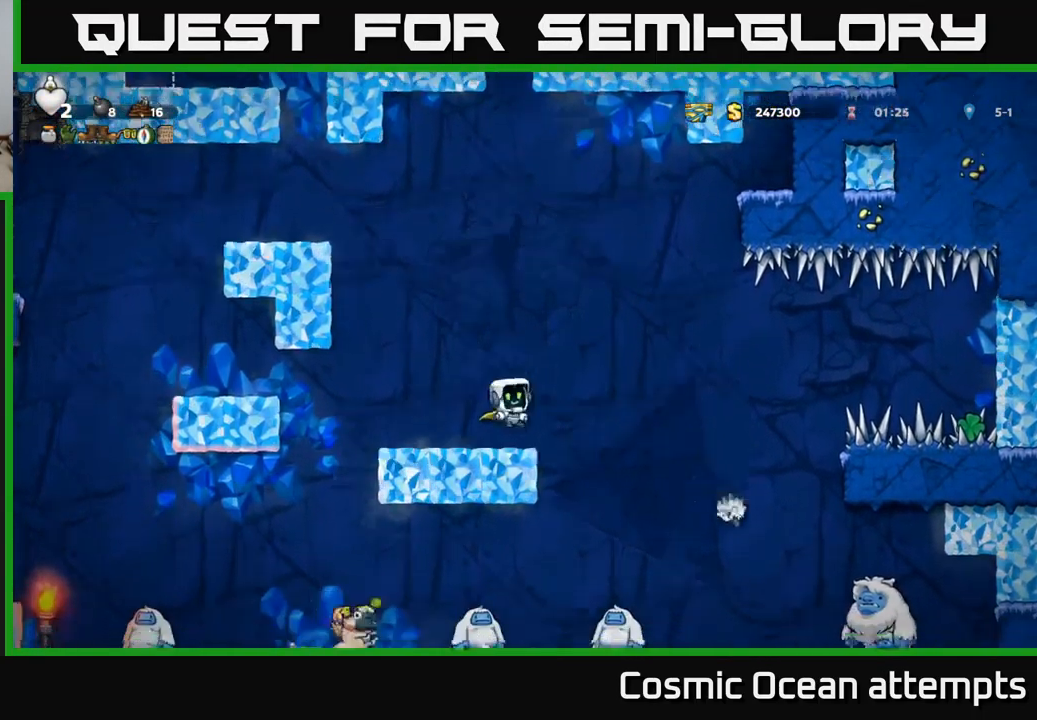
{"buttons": [], "left_stick": "center", "events": [[34, "DPAD_LEFT", "up"]]}
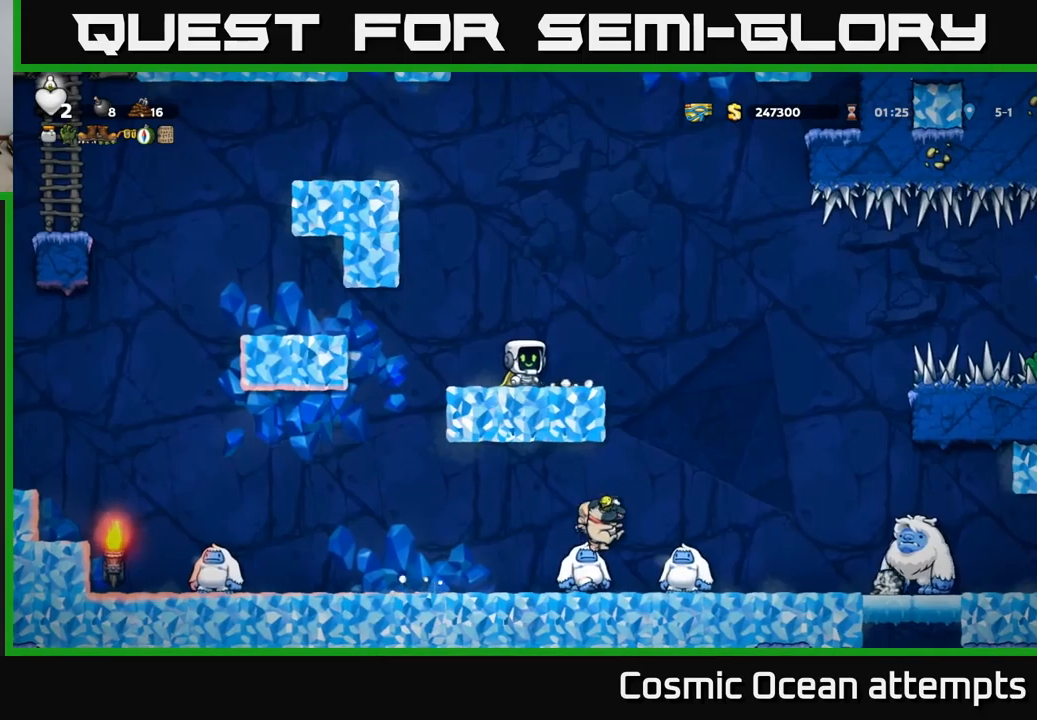
{"buttons": ["A", "DPAD_LEFT"], "left_stick": "center", "events": [[383, "A", "down"], [400, "DPAD_LEFT", "down"]]}
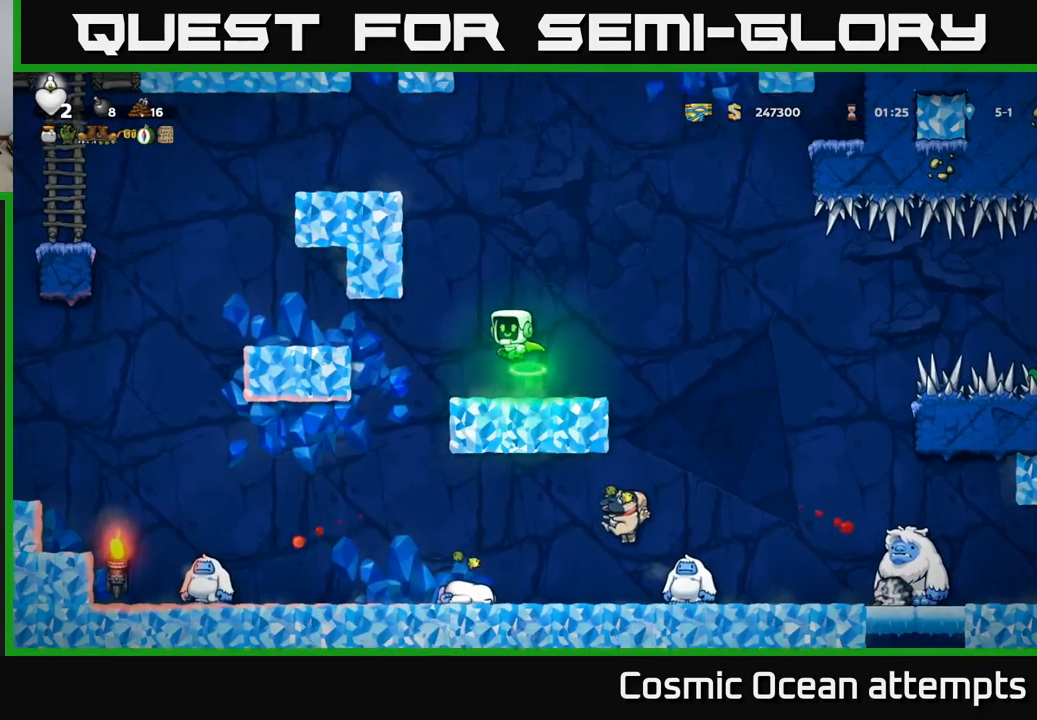
{"buttons": ["DPAD_LEFT"], "left_stick": "center", "events": [[250, "A", "up"]]}
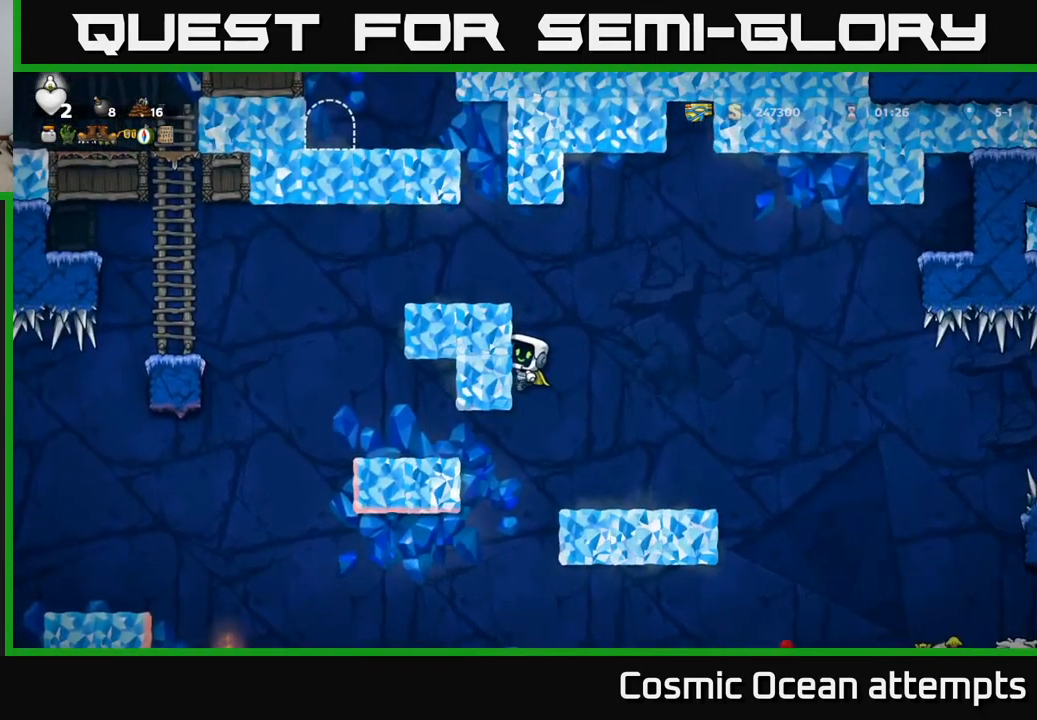
{"buttons": ["DPAD_LEFT"], "left_stick": "center", "events": []}
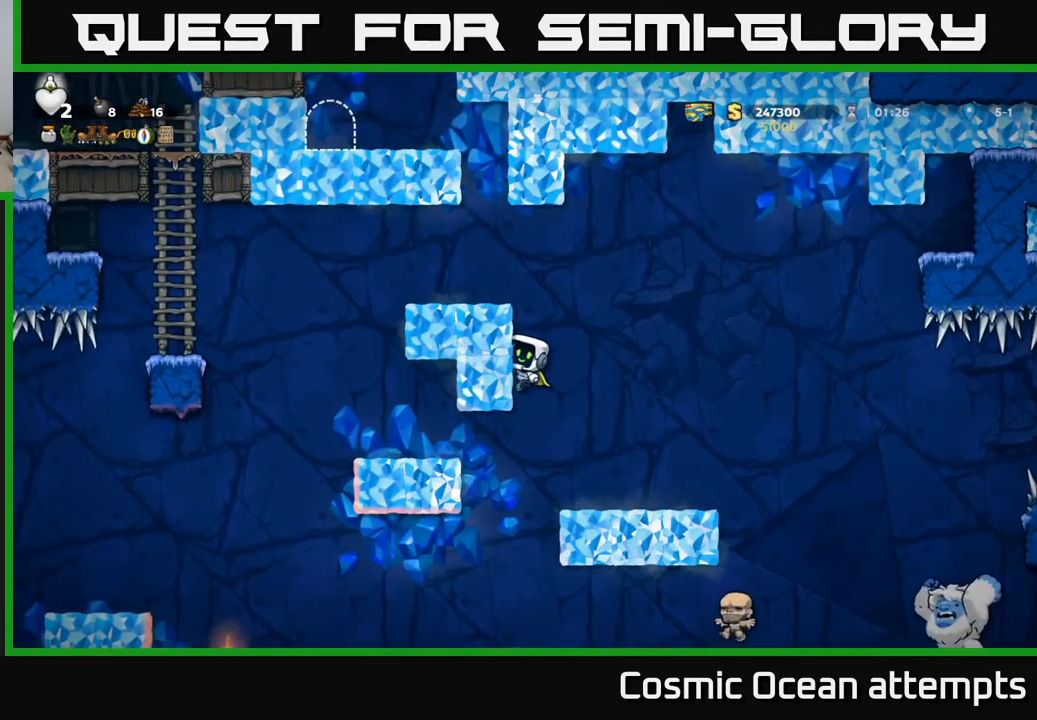
{"buttons": ["DPAD_LEFT"], "left_stick": "center", "events": []}
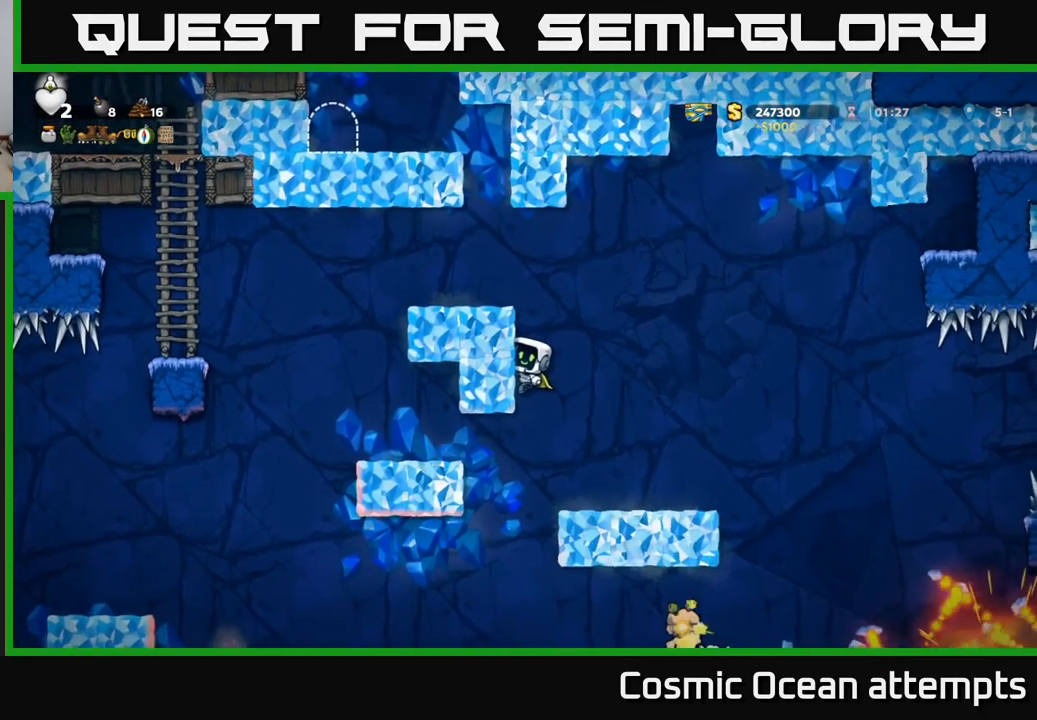
{"buttons": ["A", "DPAD_LEFT"], "left_stick": "center", "events": [[17, "A", "down"], [150, "DPAD_LEFT", "up"], [183, "DPAD_RIGHT", "down"], [267, "A", "up"], [333, "DPAD_RIGHT", "up"], [417, "DPAD_LEFT", "down"], [450, "A", "down"]]}
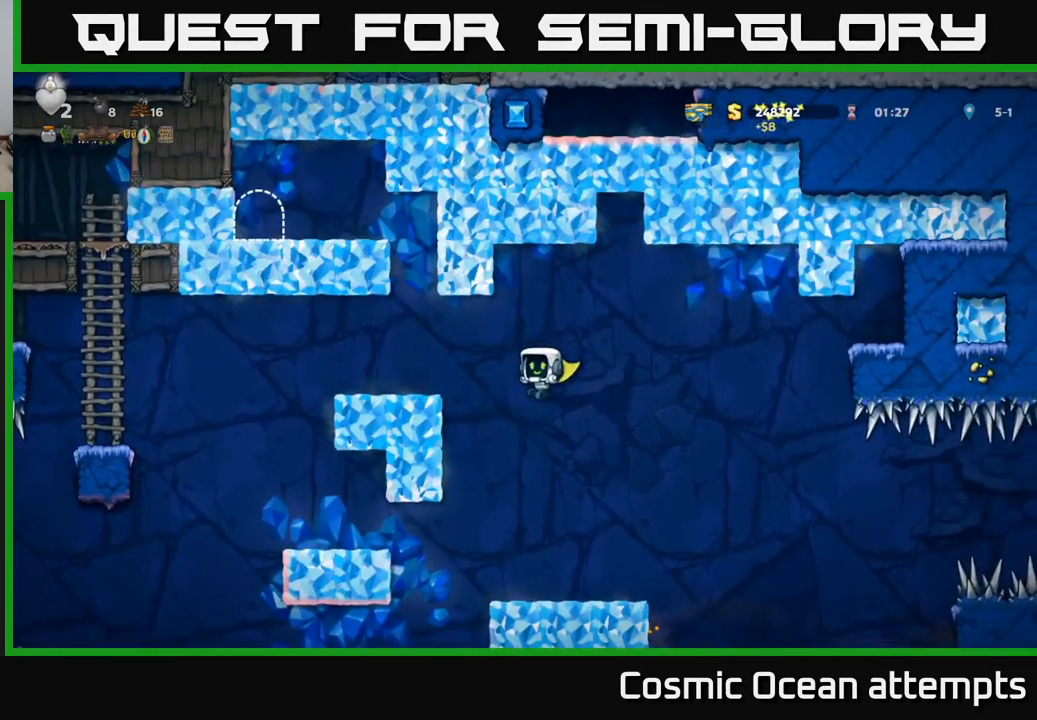
{"buttons": ["DPAD_LEFT"], "left_stick": "center", "events": [[317, "A", "up"]]}
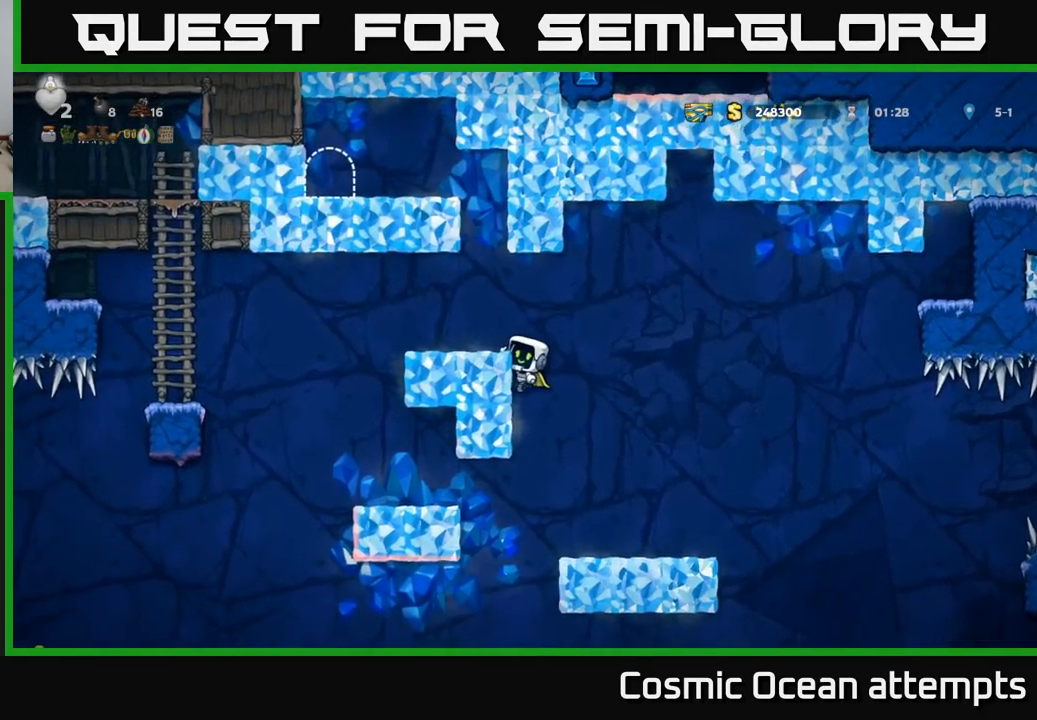
{"buttons": [], "left_stick": "center", "events": [[50, "A", "down"], [217, "A", "up"], [500, "DPAD_LEFT", "up"]]}
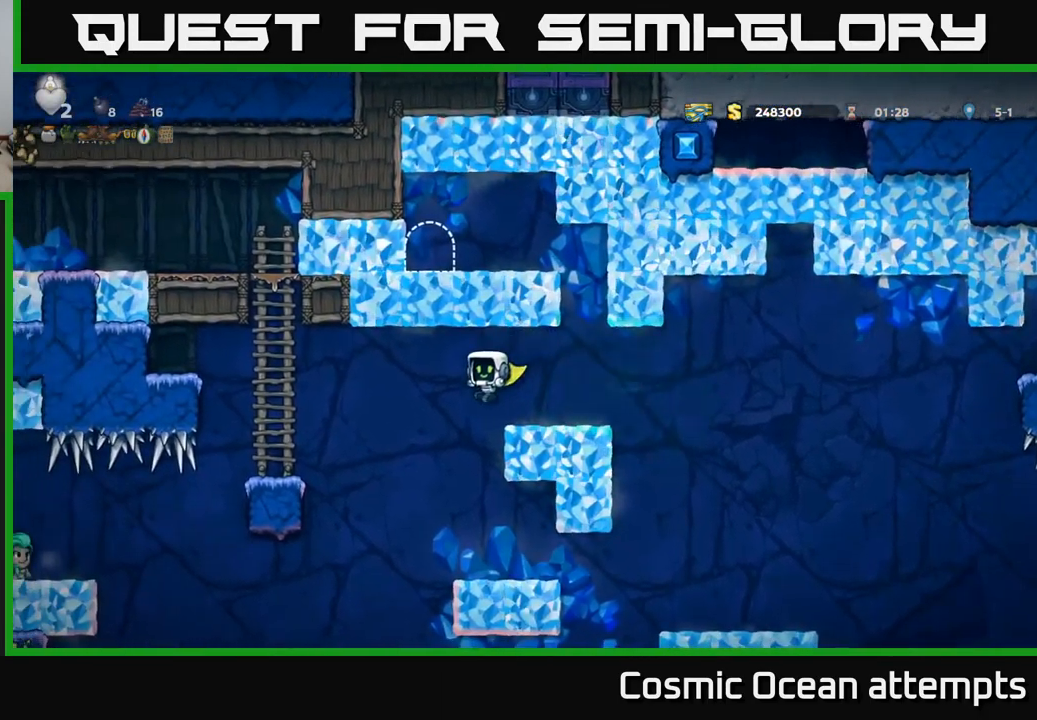
{"buttons": [], "left_stick": "center", "events": [[117, "DPAD_RIGHT", "down"], [217, "DPAD_RIGHT", "up"]]}
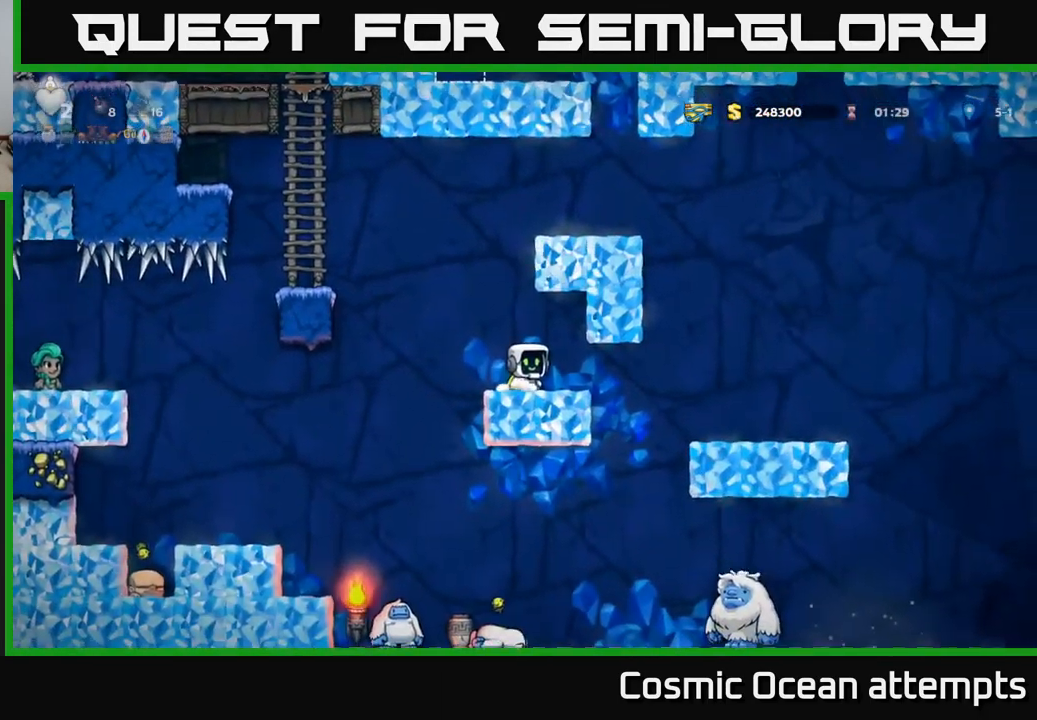
{"buttons": ["DPAD_DOWN"], "left_stick": "center", "events": [[17, "DPAD_DOWN", "down"]]}
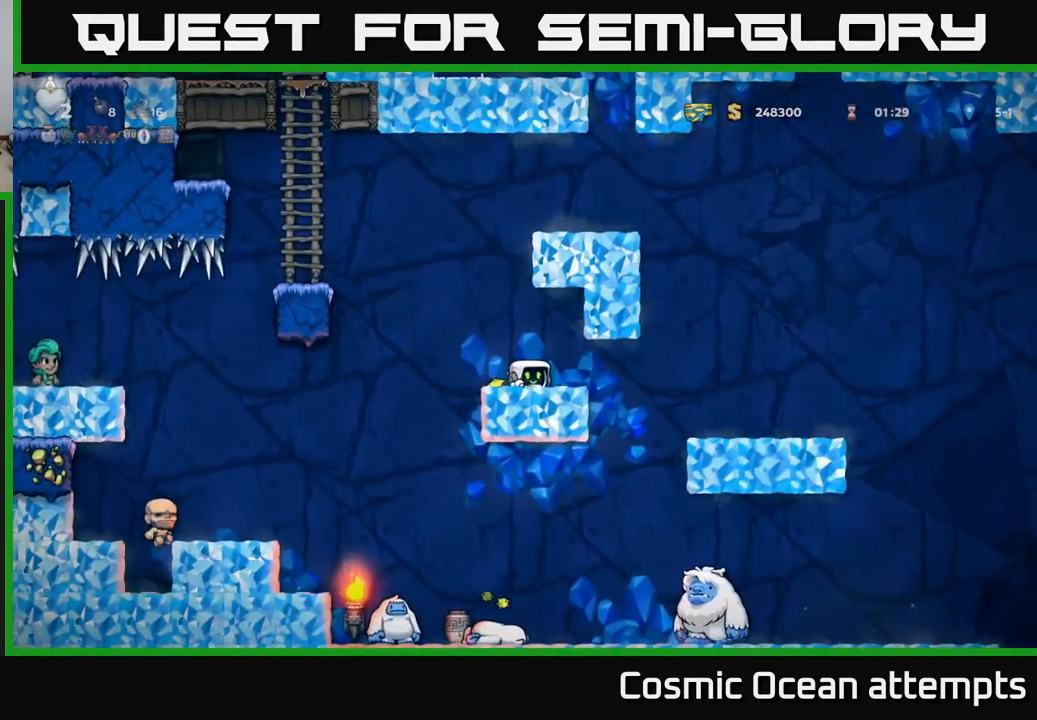
{"buttons": ["DPAD_RIGHT"], "left_stick": "center", "events": [[200, "DPAD_DOWN", "up"], [333, "DPAD_RIGHT", "down"]]}
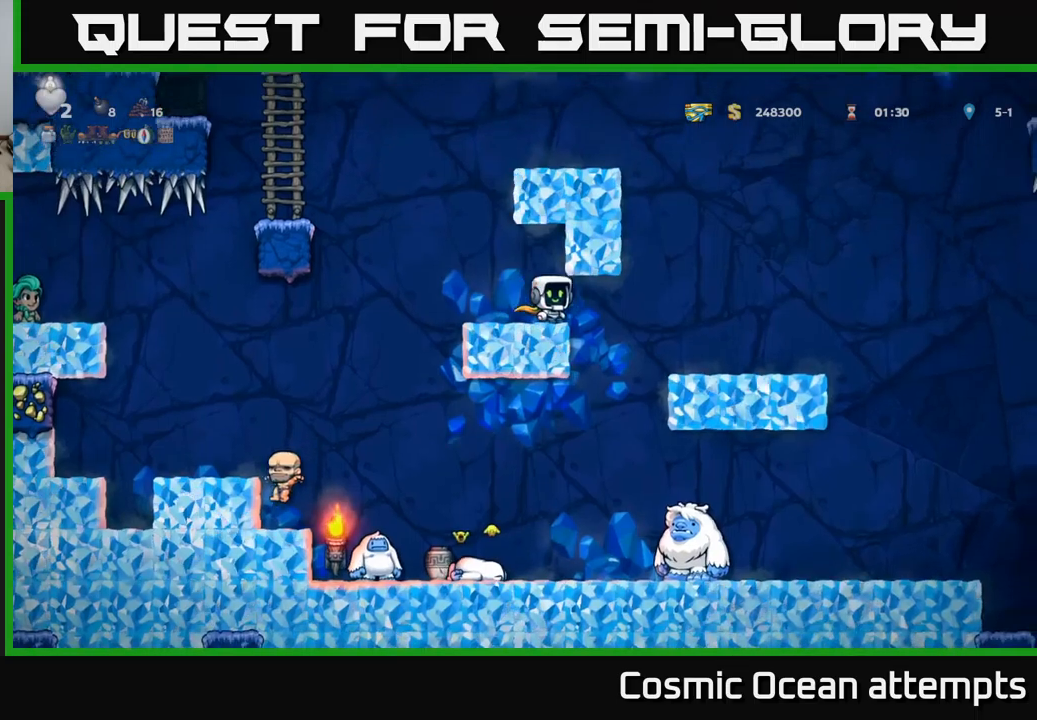
{"buttons": ["DPAD_RIGHT"], "left_stick": "center", "events": []}
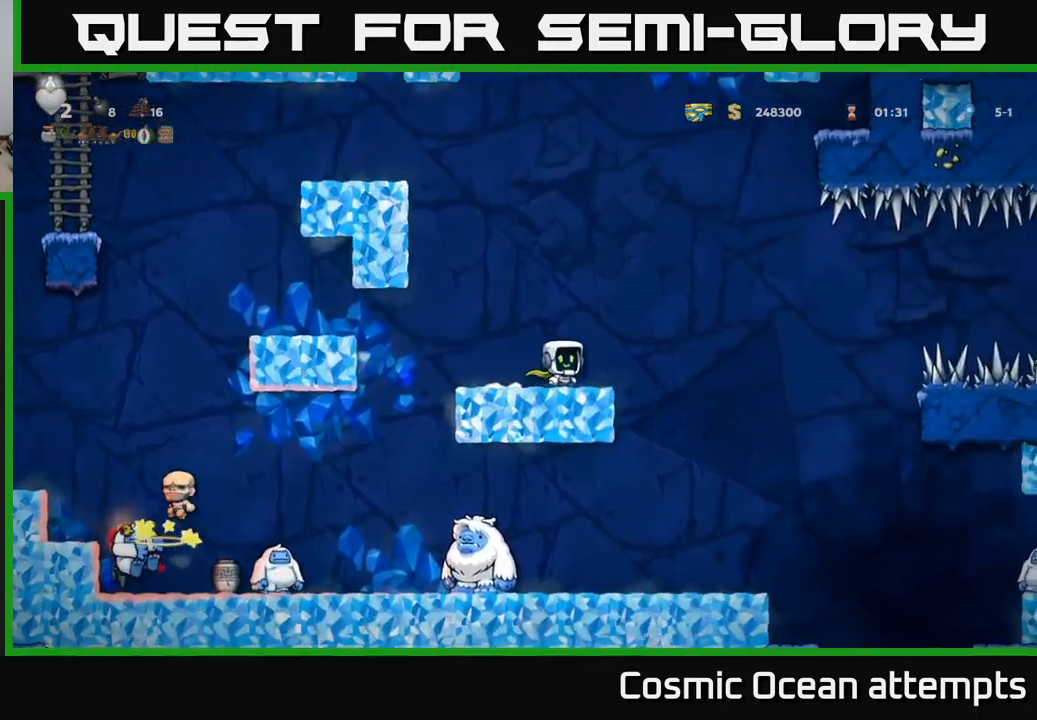
{"buttons": ["A", "DPAD_LEFT"], "left_stick": "center", "events": [[50, "A", "down"], [233, "DPAD_RIGHT", "up"], [283, "A", "up"], [333, "DPAD_LEFT", "down"], [433, "A", "down"]]}
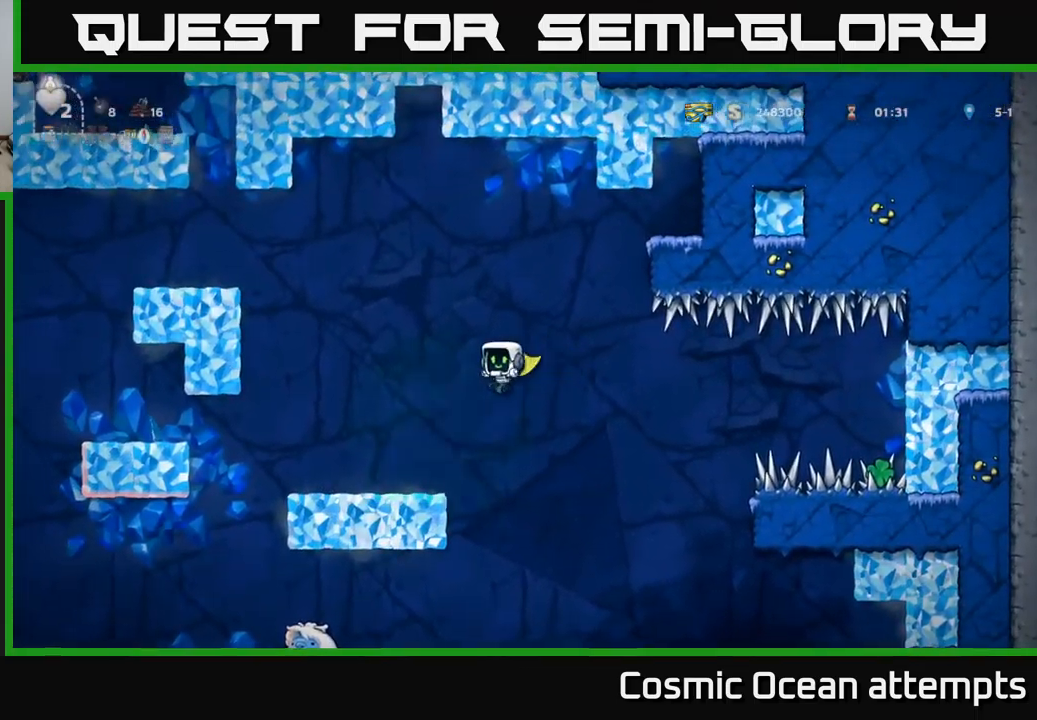
{"buttons": [], "left_stick": "center", "events": [[200, "A", "up"], [200, "DPAD_LEFT", "up"]]}
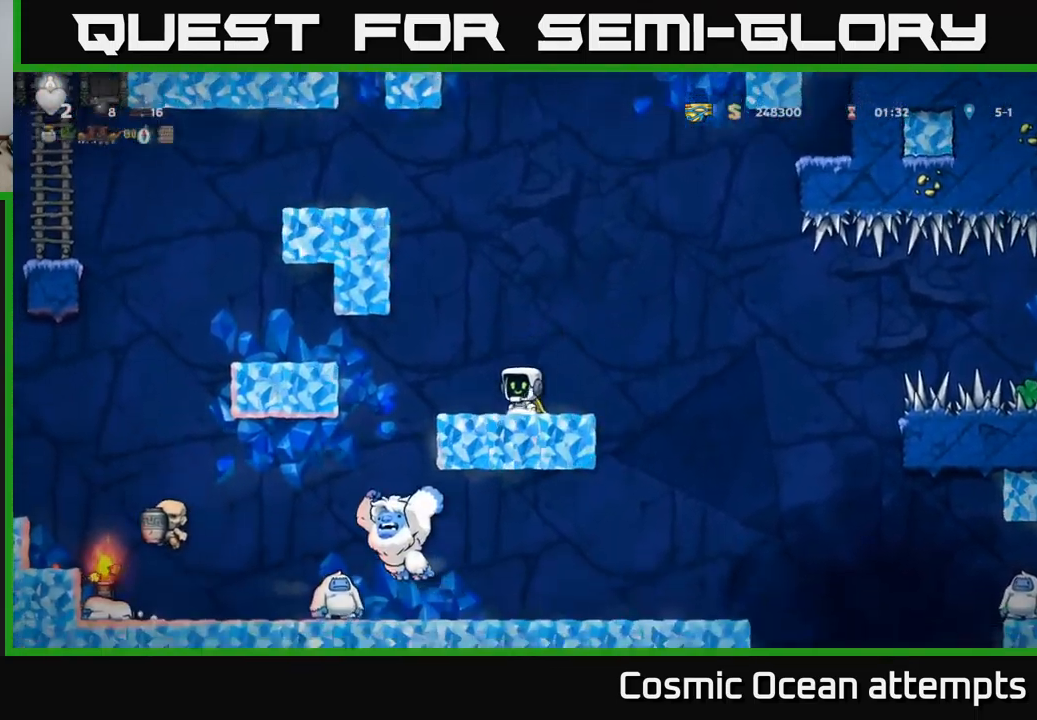
{"buttons": [], "left_stick": "center", "events": [[417, "DPAD_LEFT", "down"], [483, "DPAD_LEFT", "up"]]}
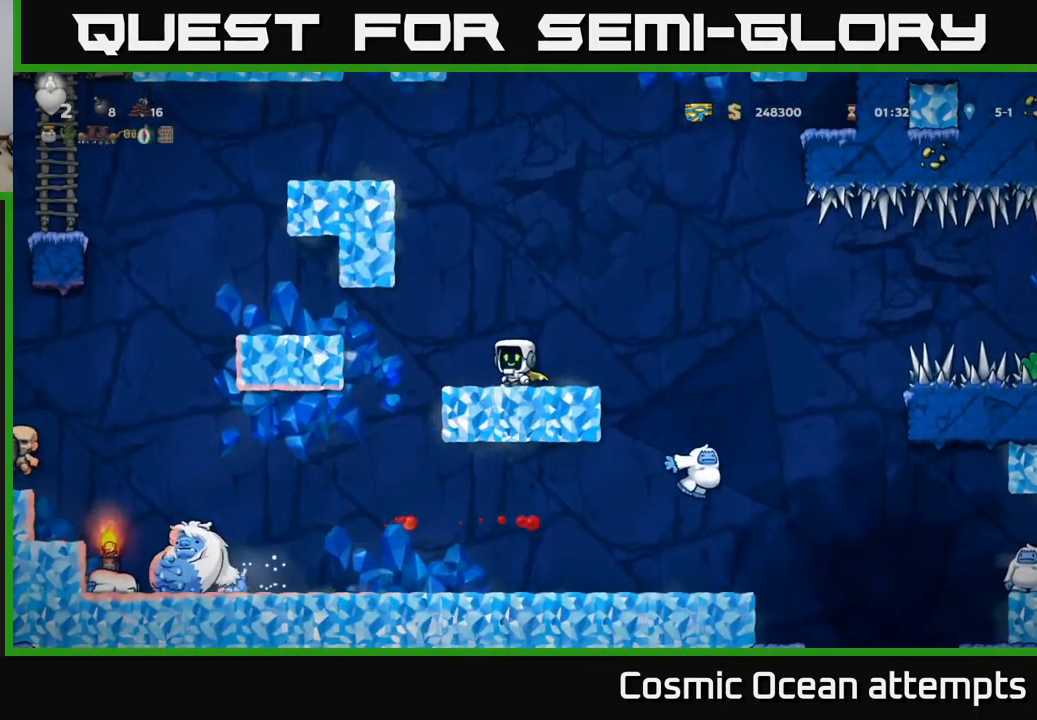
{"buttons": ["A"], "left_stick": "center", "events": [[417, "A", "down"]]}
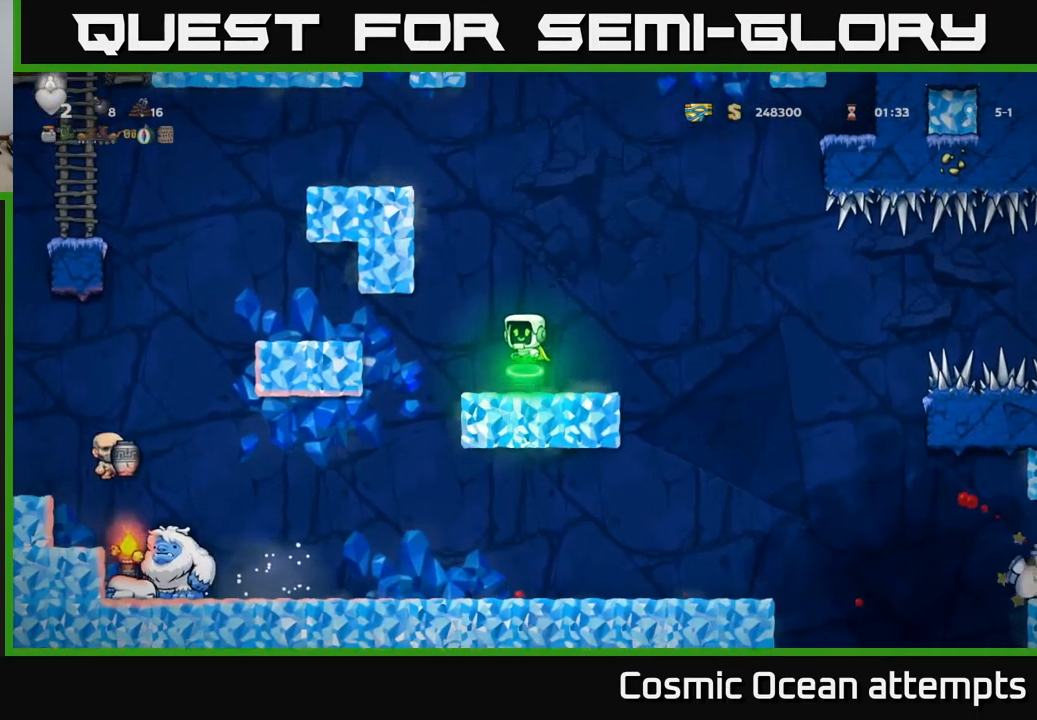
{"buttons": [], "left_stick": "center", "events": [[50, "A", "up"]]}
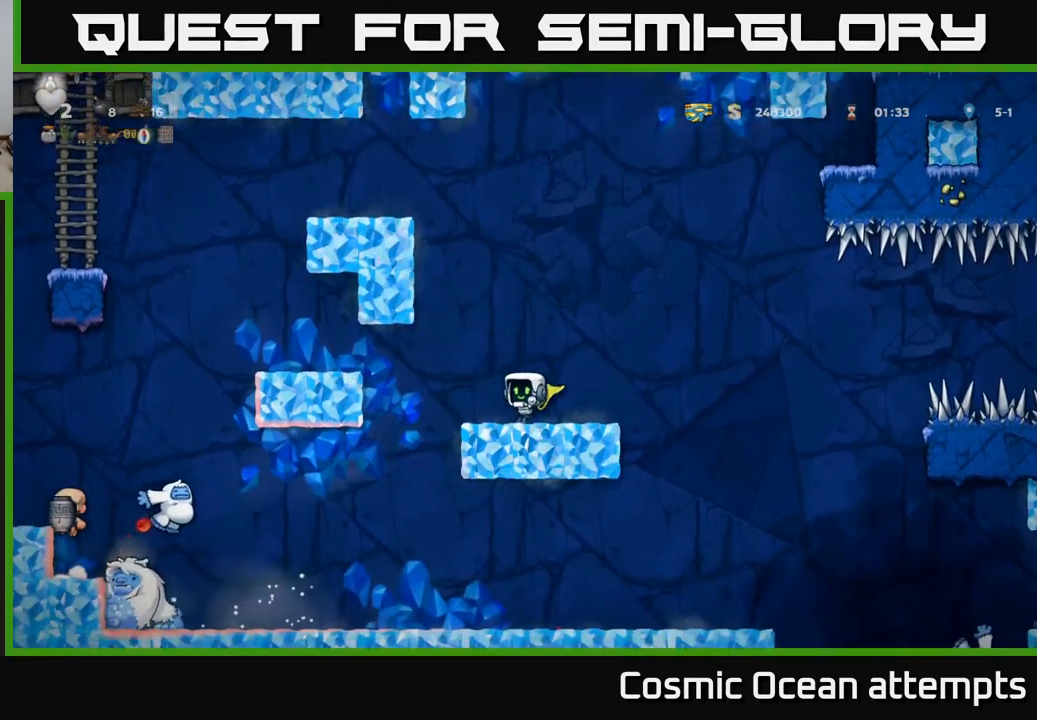
{"buttons": [], "left_stick": "center", "events": []}